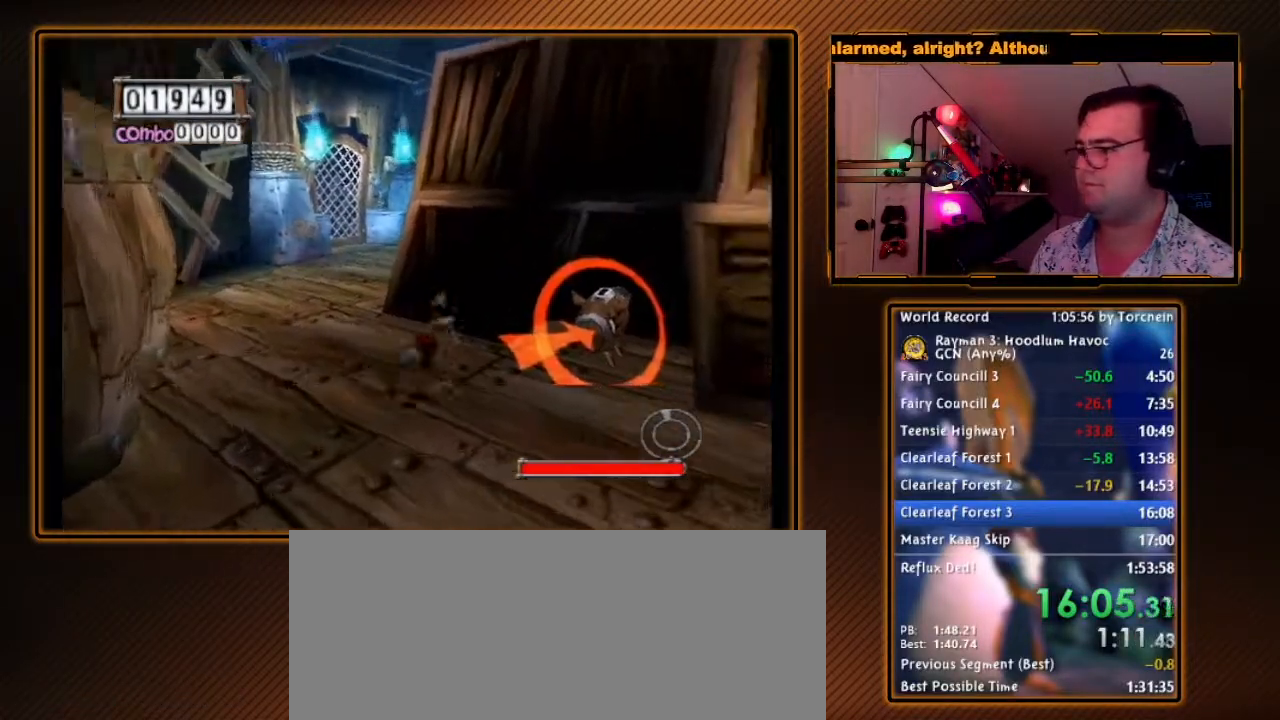
Gameplay with a controller (Nintendo layout); each line is a JSON object with the inputs held at the frame after it (dt_ms = milliseconds from this image to that frame). "events" lists button and stick changes between this image and that frame as [ms after this image, input, new state], when the widget could be followed in between. Not read: L3 R3.
{"dt_ms": 1000, "buttons": ["R1"], "left_stick": "up", "right_stick": "center", "events": [[50, "left_stick", "up-right"], [117, "R1", "down"], [300, "left_stick", "center"], [417, "left_stick", "right"], [500, "left_stick", "center"], [800, "A", "down"], [917, "A", "up"], [917, "left_stick", "up"]]}
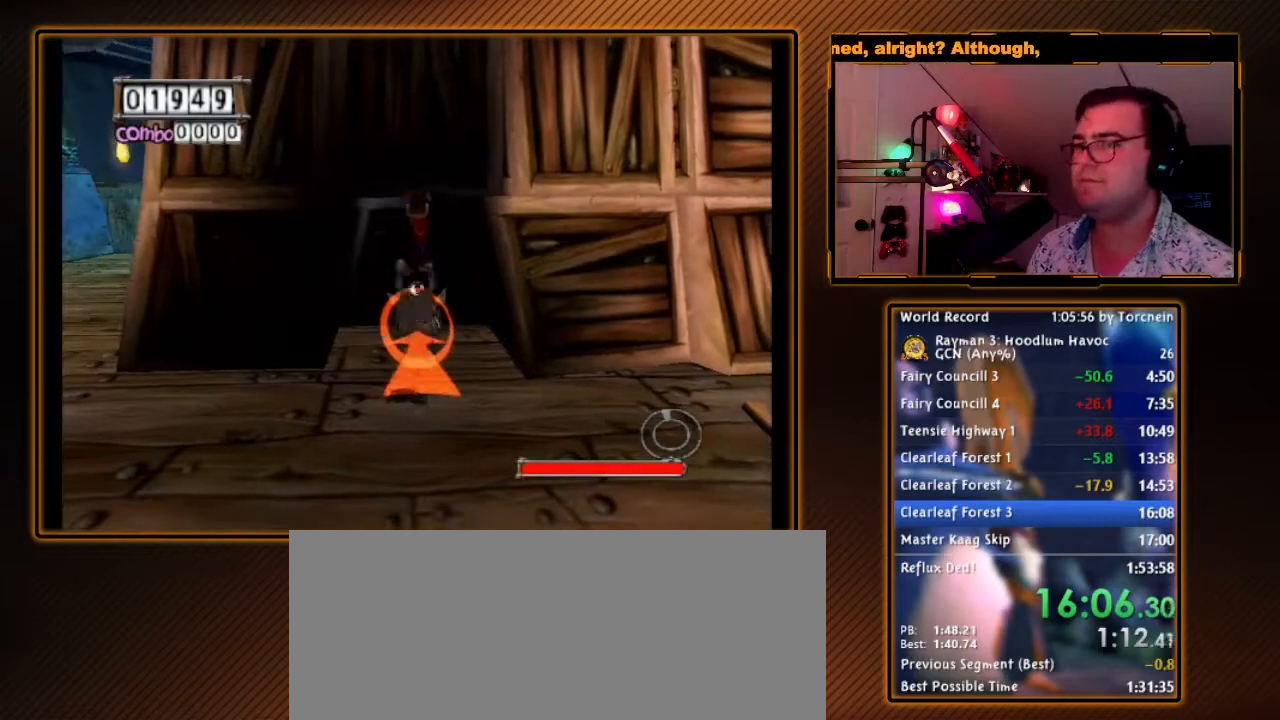
{"dt_ms": 500, "buttons": ["R1"], "left_stick": "up", "right_stick": "center", "events": []}
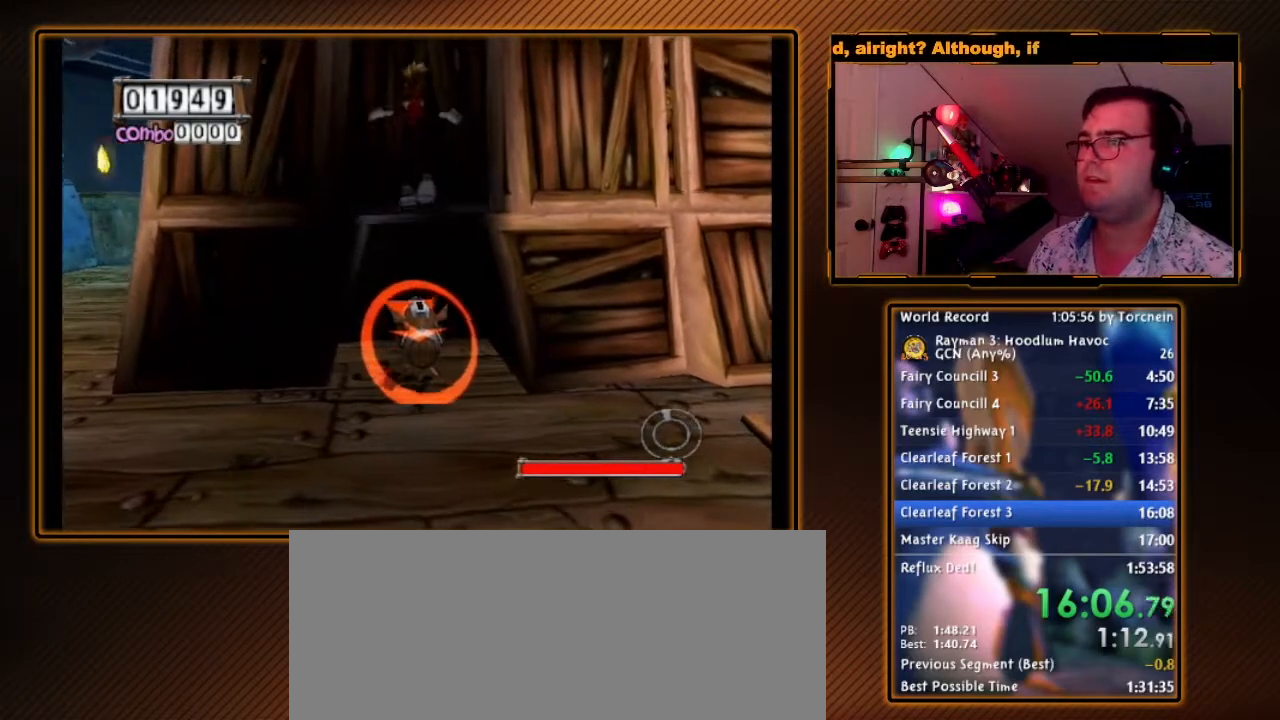
{"dt_ms": 500, "buttons": ["R1"], "left_stick": "center", "right_stick": "center", "events": [[300, "left_stick", "center"]]}
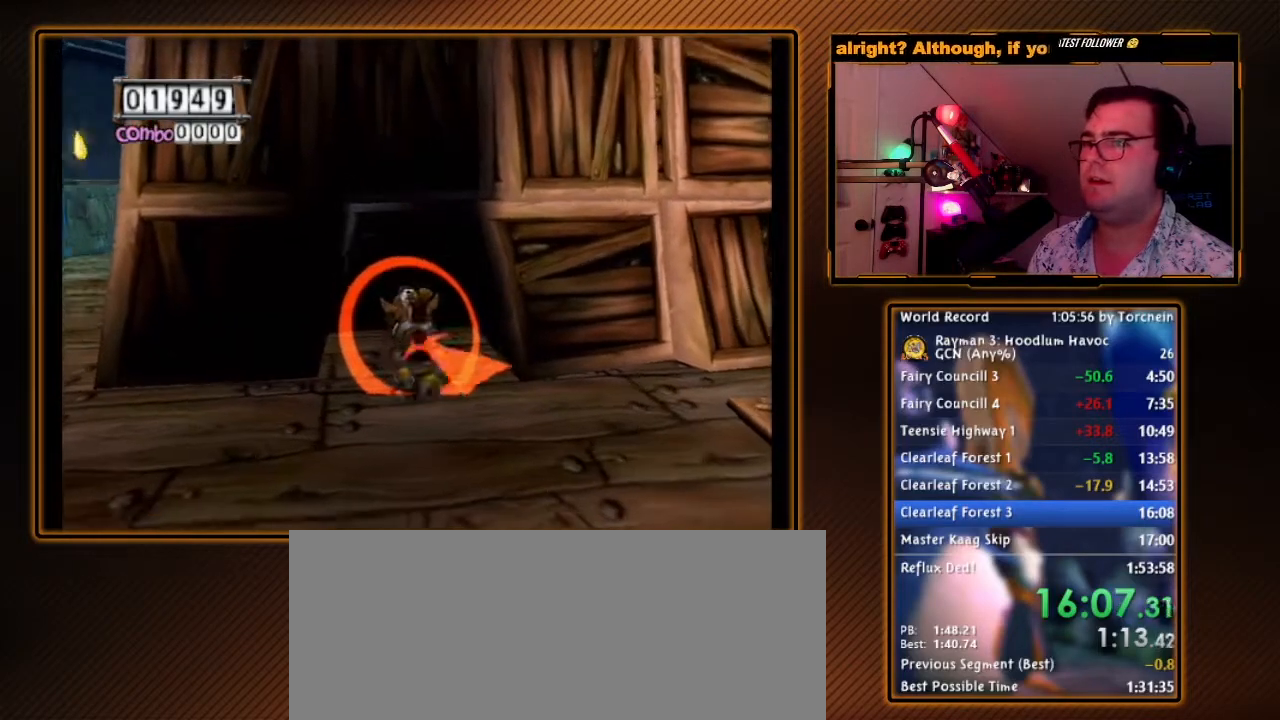
{"dt_ms": 500, "buttons": ["R1"], "left_stick": "up", "right_stick": "center", "events": [[300, "A", "down"], [333, "left_stick", "up"], [417, "A", "up"]]}
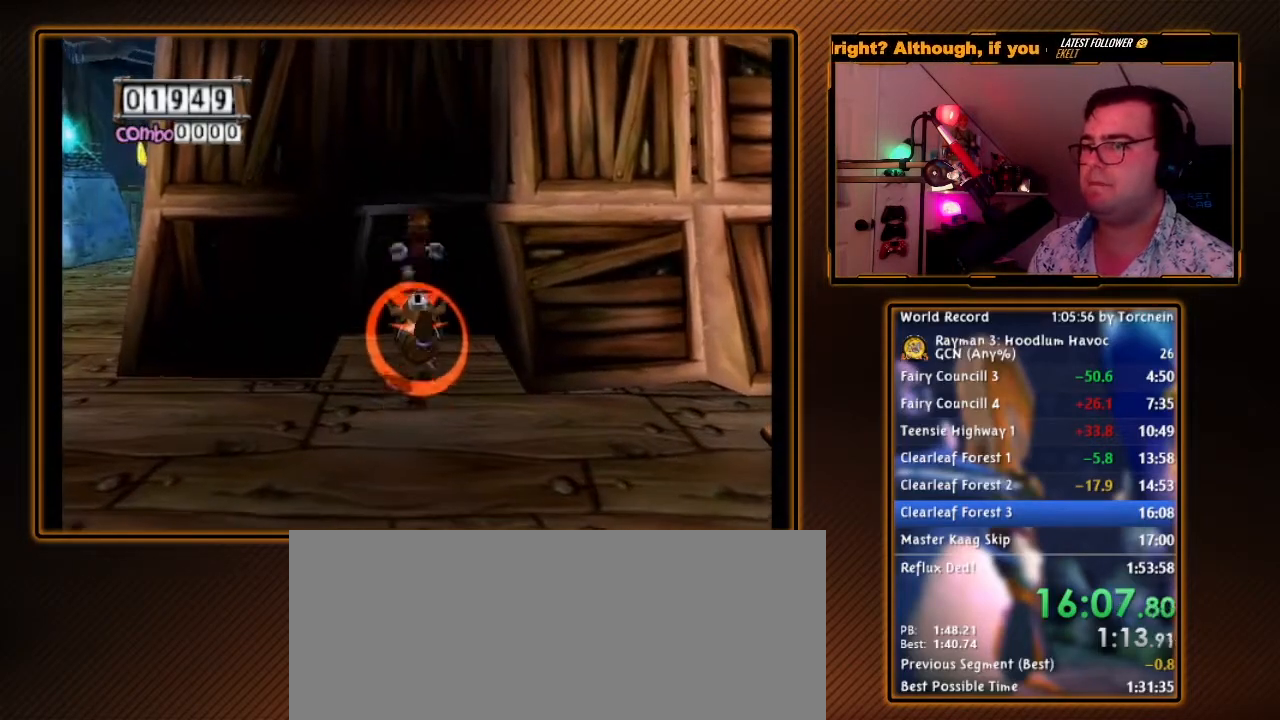
{"dt_ms": 500, "buttons": ["R1"], "left_stick": "up", "right_stick": "center", "events": [[117, "left_stick", "up-right"], [233, "left_stick", "up"]]}
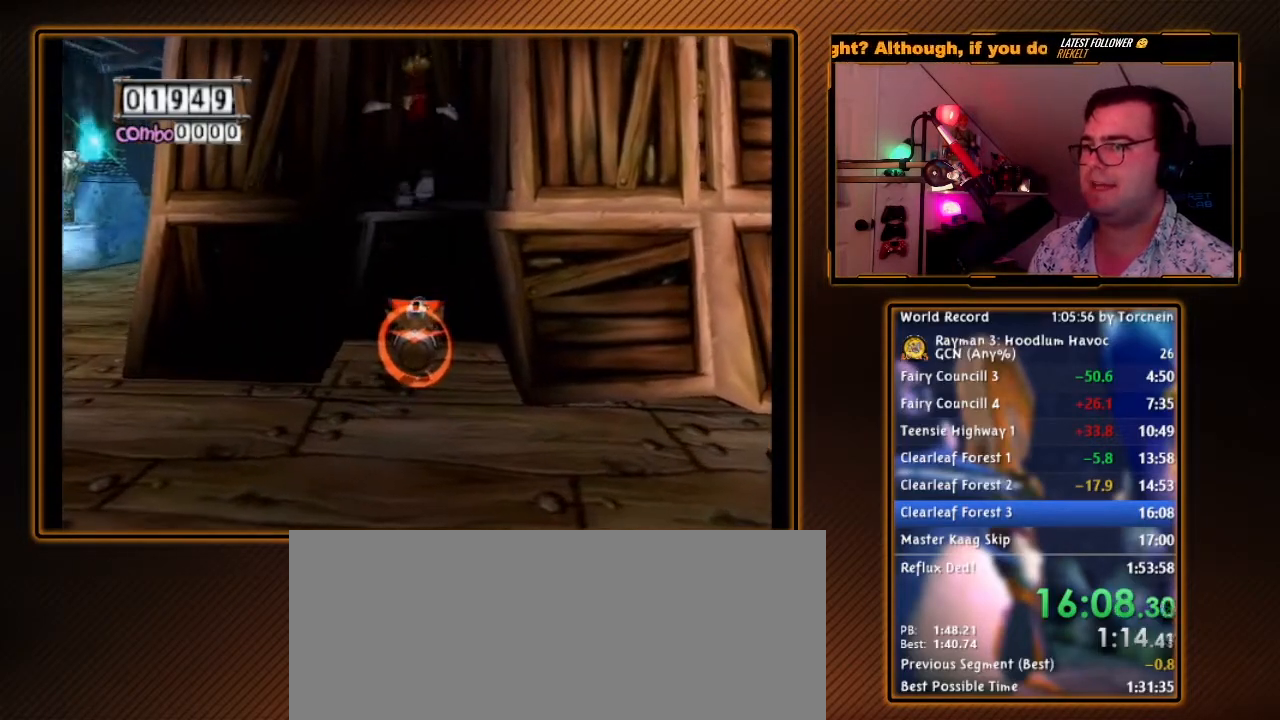
{"dt_ms": 500, "buttons": ["R1"], "left_stick": "center", "right_stick": "center", "events": [[267, "left_stick", "up-right"], [400, "left_stick", "center"]]}
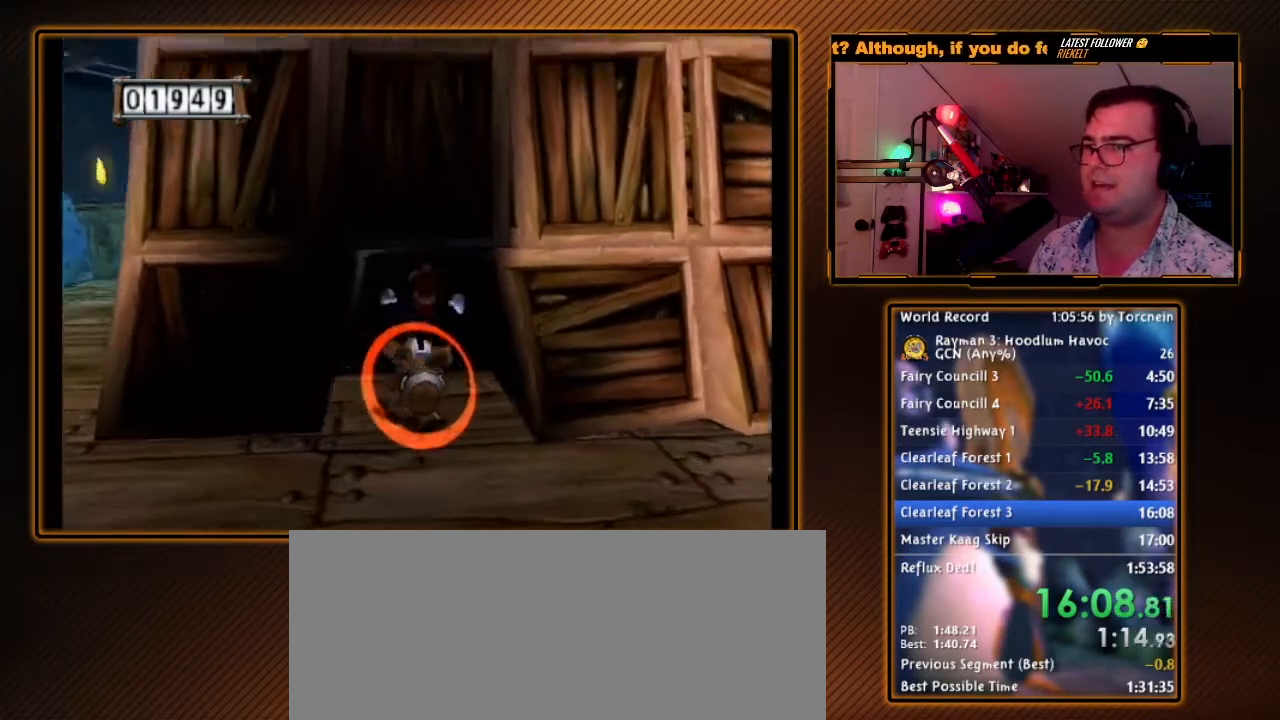
{"dt_ms": 500, "buttons": ["B", "R1"], "left_stick": "center", "right_stick": "center", "events": [[183, "left_stick", "down"], [267, "left_stick", "center"], [483, "B", "down"]]}
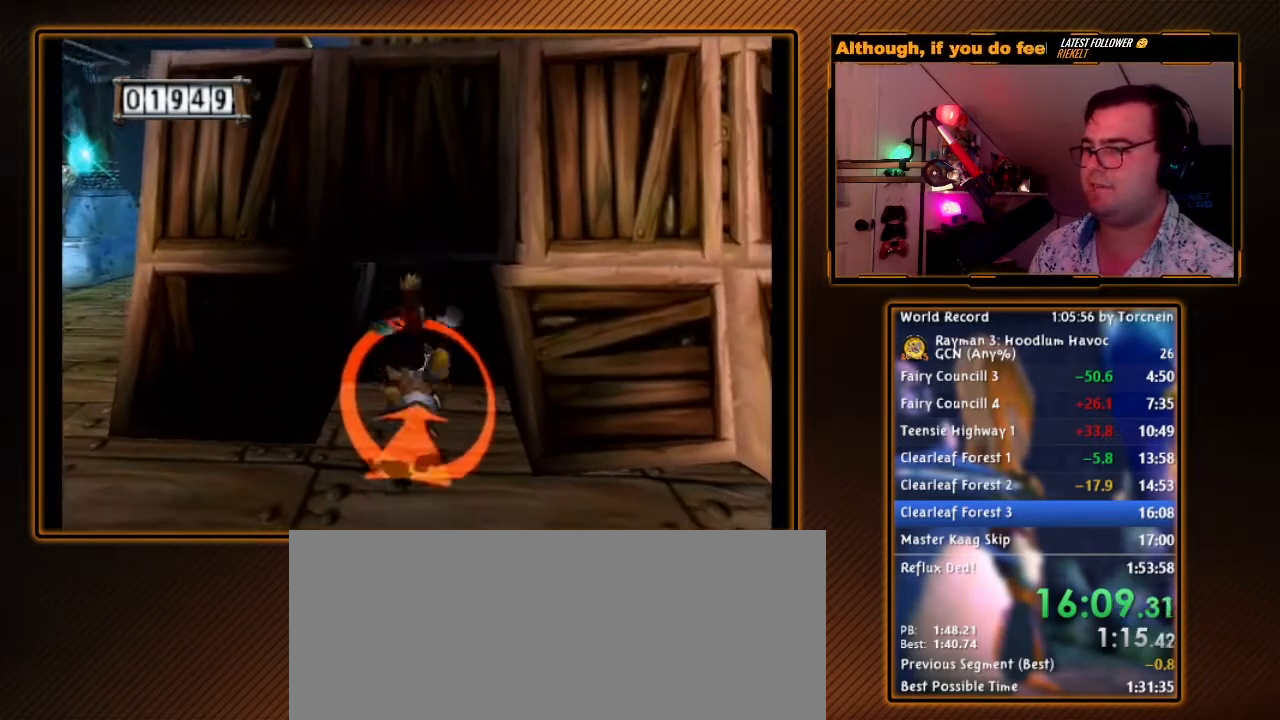
{"dt_ms": 500, "buttons": ["R1"], "left_stick": "up", "right_stick": "center", "events": [[117, "B", "up"], [483, "left_stick", "up"]]}
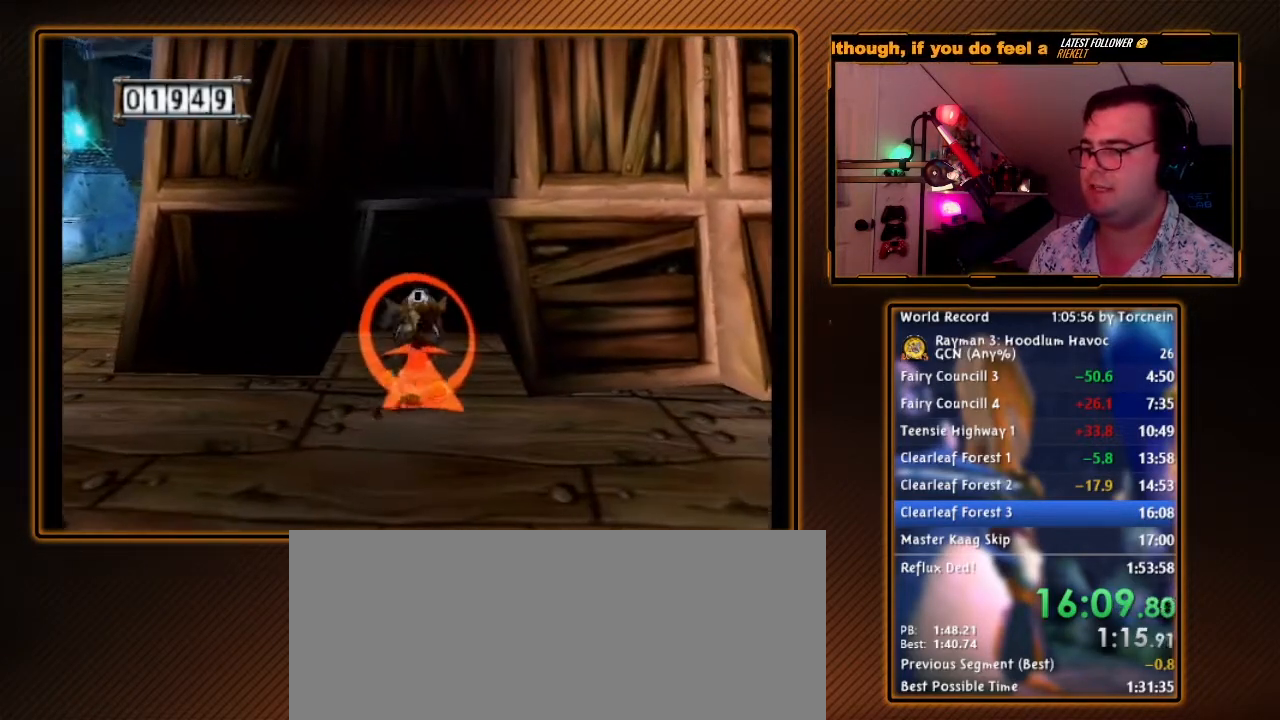
{"dt_ms": 500, "buttons": ["R1"], "left_stick": "up", "right_stick": "center", "events": [[150, "A", "down"], [150, "left_stick", "center"], [300, "A", "up"], [367, "left_stick", "up"]]}
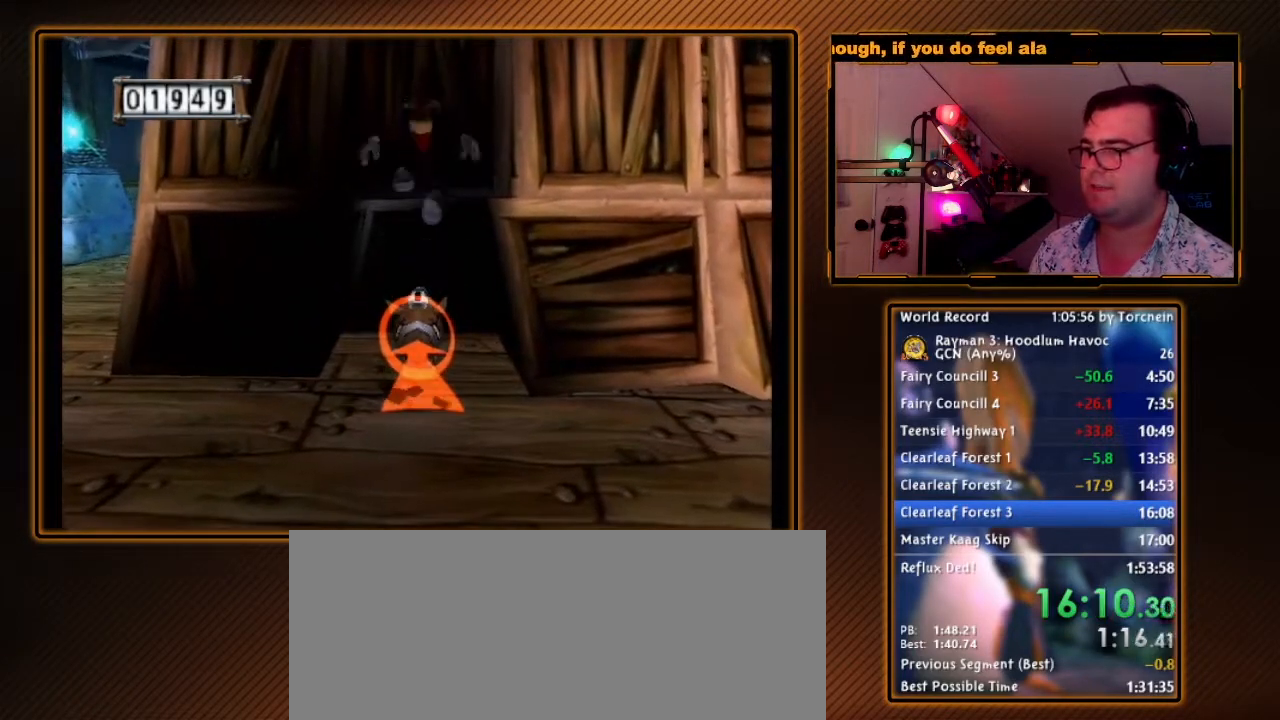
{"dt_ms": 500, "buttons": ["R1"], "left_stick": "up", "right_stick": "center", "events": [[233, "left_stick", "up-right"], [367, "left_stick", "up"]]}
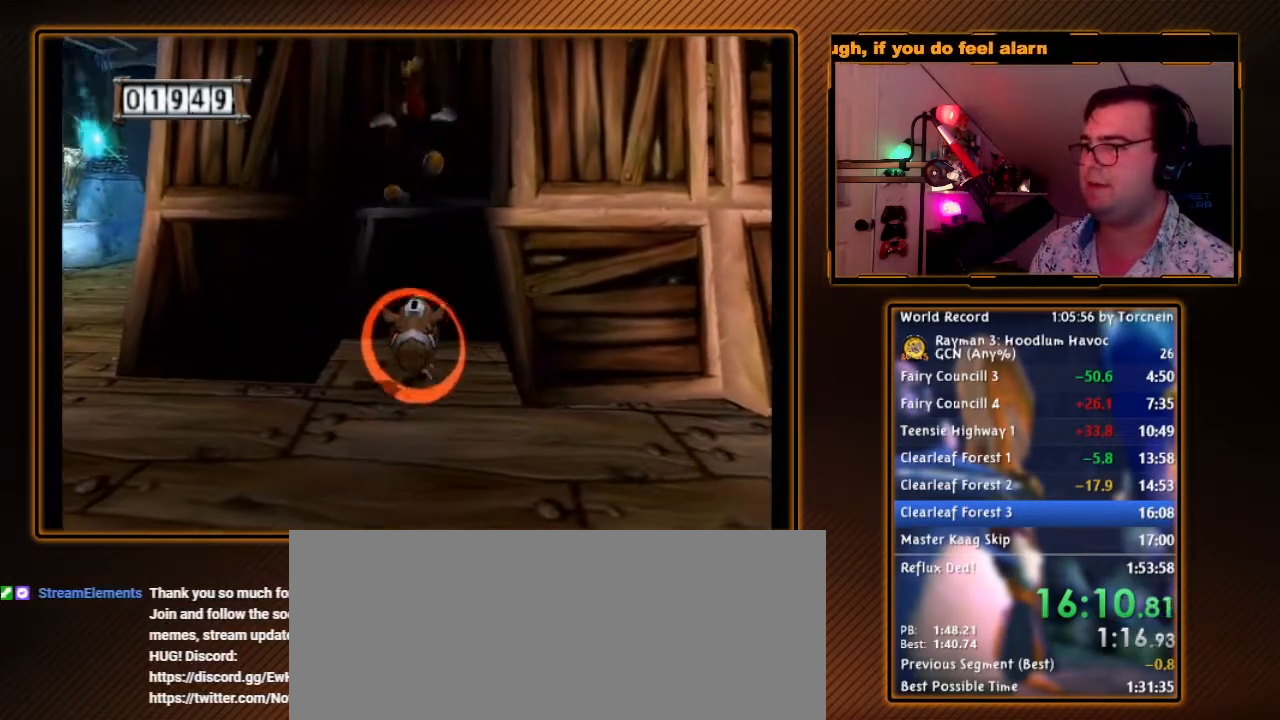
{"dt_ms": 500, "buttons": ["B", "R1"], "left_stick": "center", "right_stick": "center", "events": [[233, "left_stick", "center"], [433, "B", "down"]]}
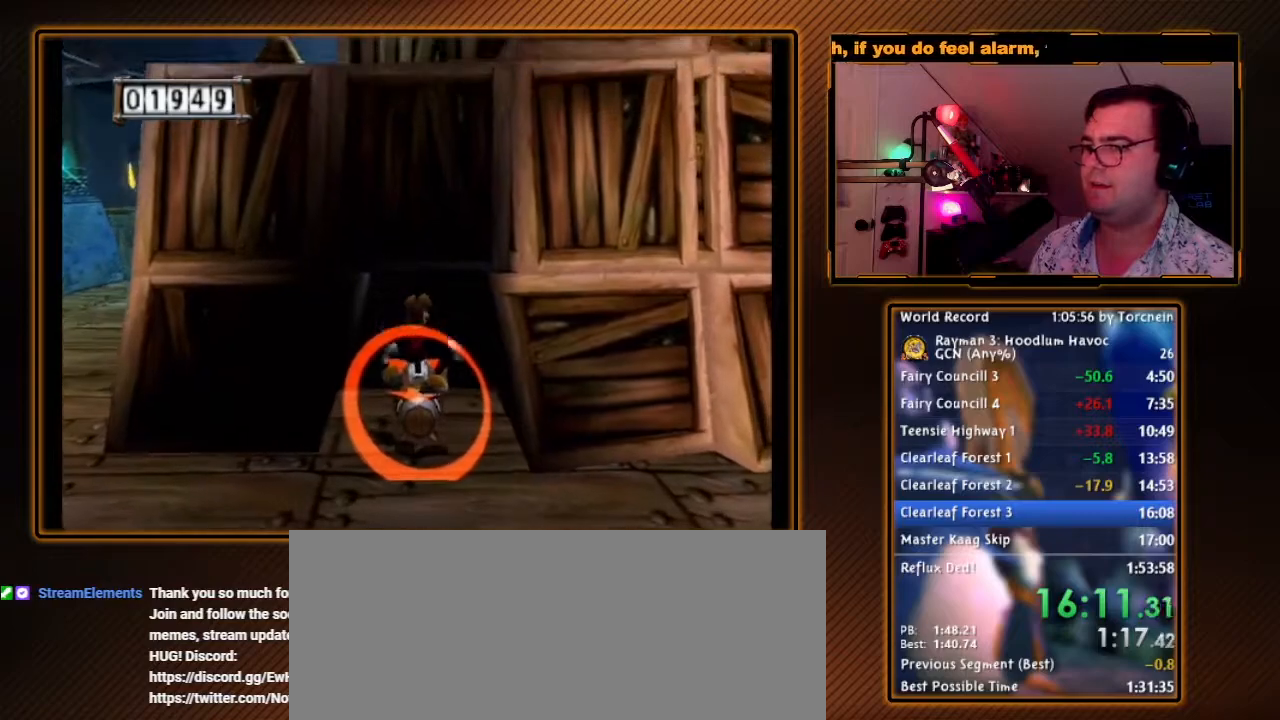
{"dt_ms": 500, "buttons": ["Y", "R1"], "left_stick": "center", "right_stick": "center", "events": [[50, "B", "up"], [50, "left_stick", "down"], [150, "left_stick", "center"], [167, "DPAD_RIGHT", "down"], [233, "DPAD_UP", "down"], [267, "DPAD_RIGHT", "up"], [300, "DPAD_UP", "up"], [400, "Y", "down"]]}
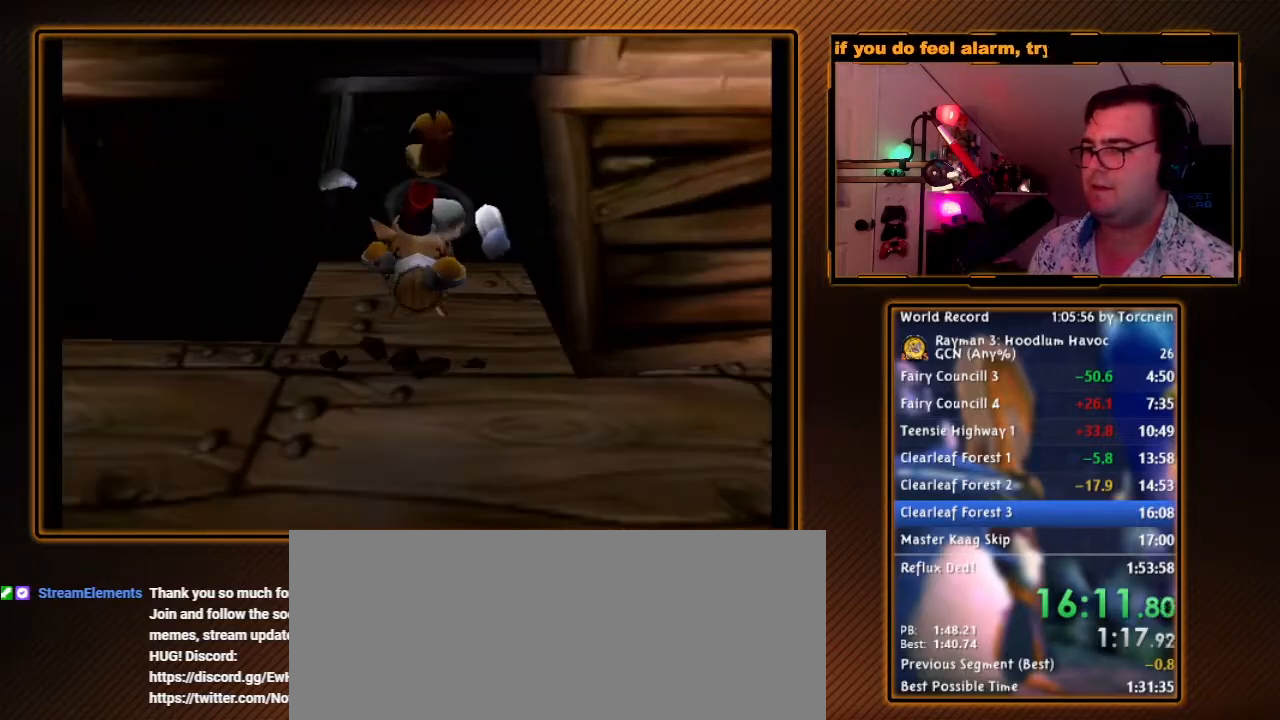
{"dt_ms": 500, "buttons": ["R1"], "left_stick": "center", "right_stick": "center", "events": [[17, "B", "down"], [183, "B", "up"], [250, "Y", "up"], [300, "Y", "down"], [383, "Y", "up"]]}
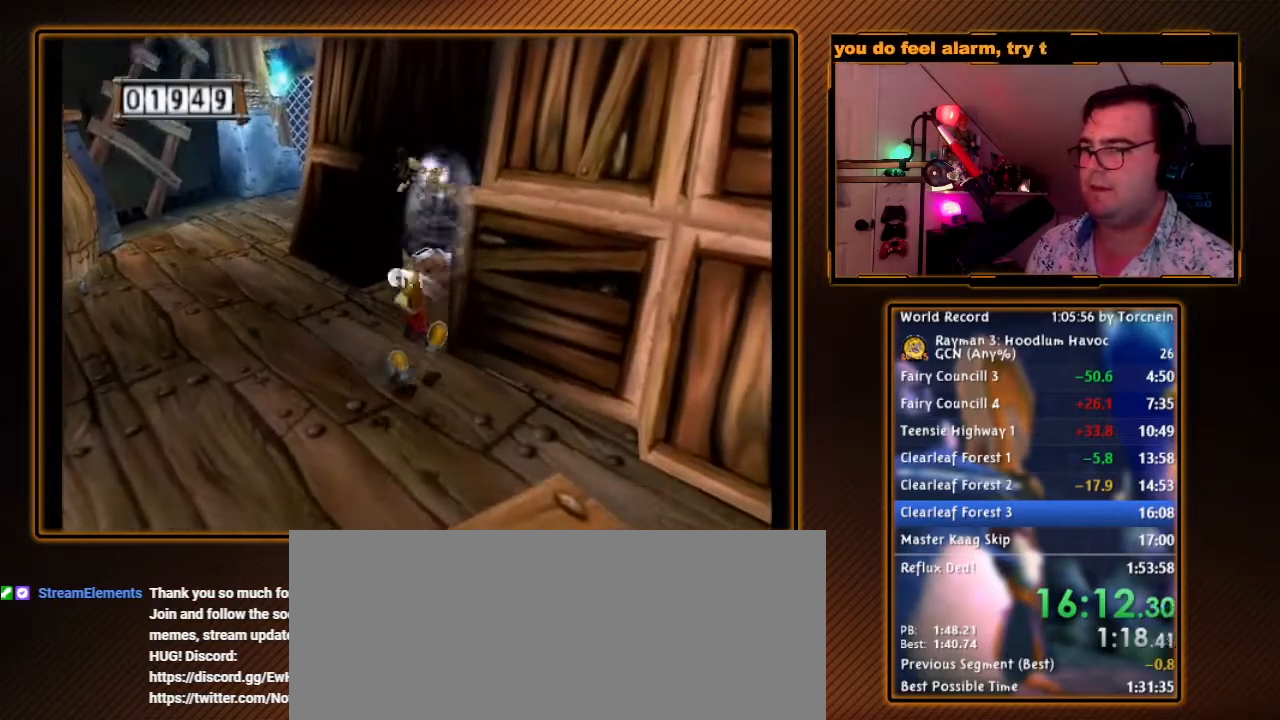
{"dt_ms": 500, "buttons": ["R1"], "left_stick": "up-left", "right_stick": "center", "events": [[183, "left_stick", "up-left"]]}
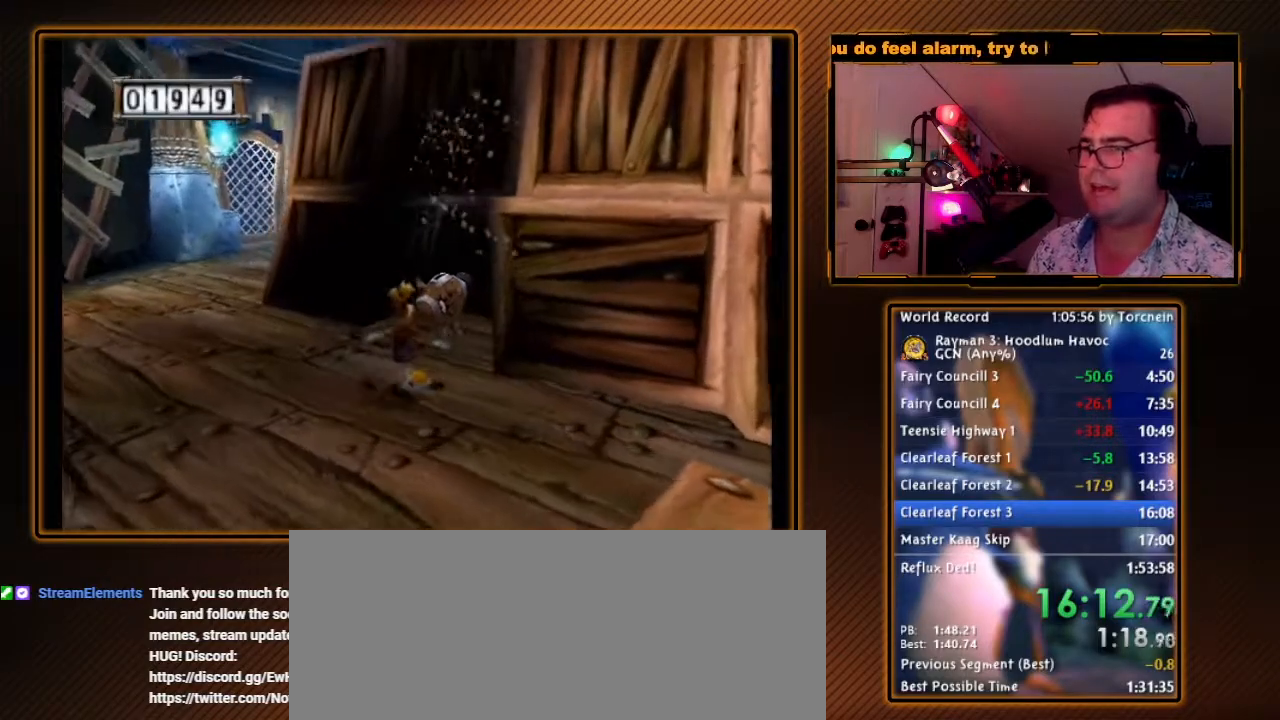
{"dt_ms": 500, "buttons": ["R1"], "left_stick": "center", "right_stick": "center", "events": [[17, "left_stick", "up-right"], [83, "R1", "up"], [150, "left_stick", "center"], [233, "left_stick", "up-right"], [267, "R1", "down"], [367, "left_stick", "center"]]}
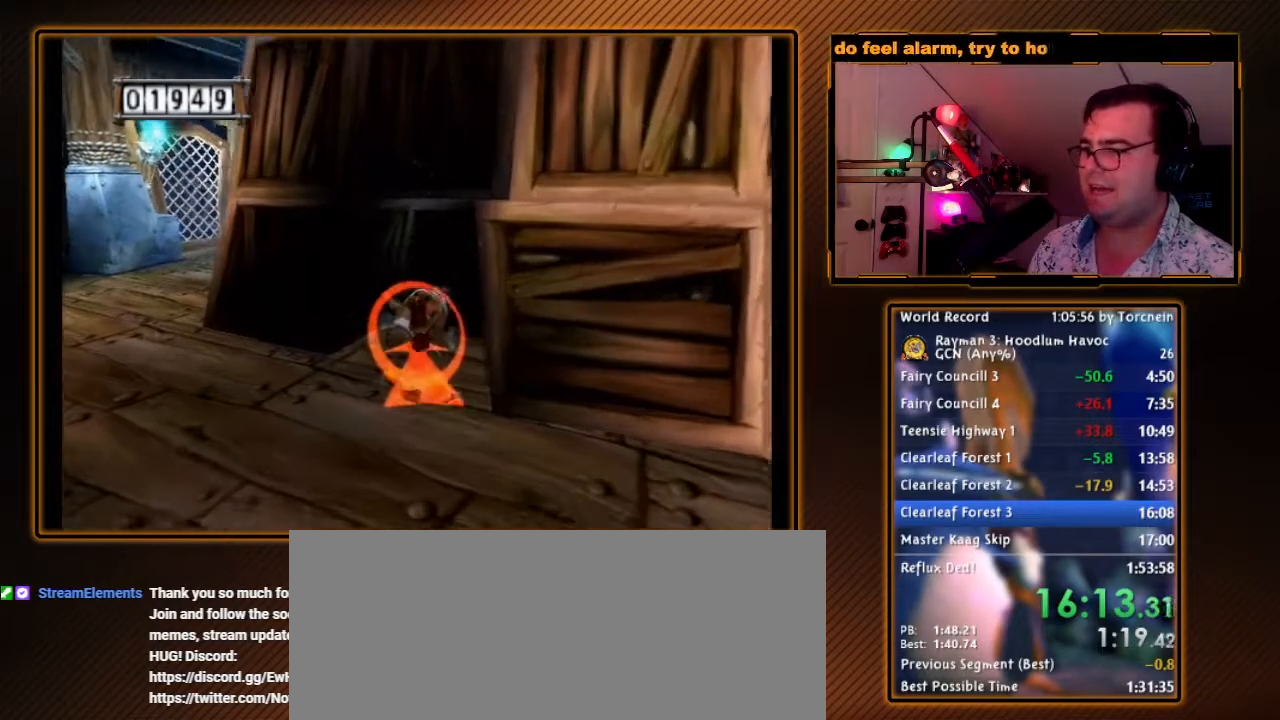
{"dt_ms": 500, "buttons": ["R1"], "left_stick": "center", "right_stick": "center", "events": [[117, "left_stick", "left"], [267, "left_stick", "center"]]}